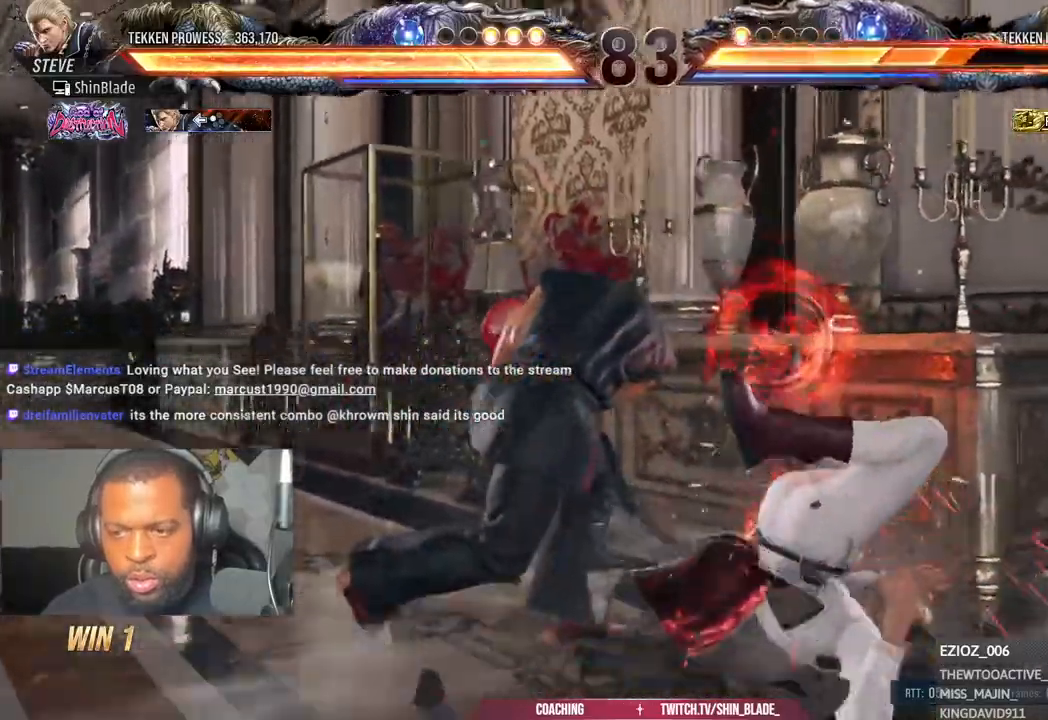
Gameplay with a controller (PlayStation layout); each line is a JSON object with the inputs held at the frame after it (dt_ms = milliseconds from this image to that frame). "events" lists button and stick changes between this image and that frame as [ms after this image, input, new state], when the widget could be followed in between.
{"dt_ms": 500, "buttons": ["DPAD_RIGHT"], "left_stick": "center", "right_stick": "center", "events": [[17, "SQUARE", "down"], [100, "DPAD_DOWN", "up"], [100, "DPAD_LEFT", "up"], [167, "SQUARE", "up"], [217, "TRIANGLE", "up"], [333, "DPAD_RIGHT", "down"], [400, "DPAD_RIGHT", "up"], [467, "DPAD_RIGHT", "down"]]}
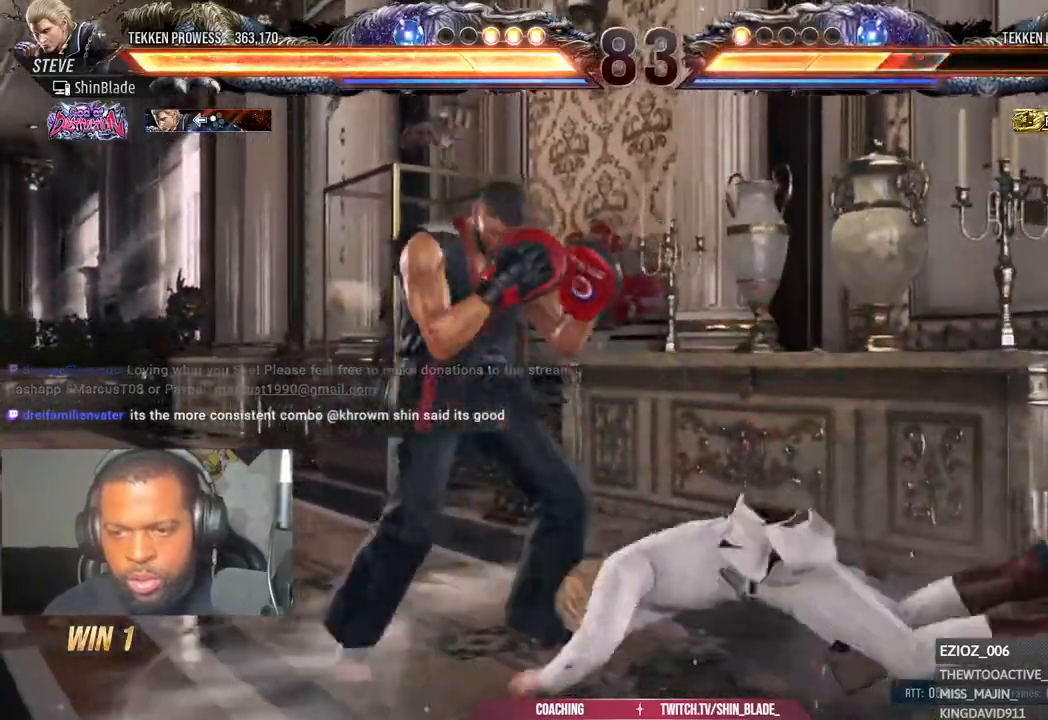
{"dt_ms": 500, "buttons": [], "left_stick": "center", "right_stick": "center", "events": [[350, "DPAD_RIGHT", "up"], [417, "DPAD_RIGHT", "down"], [467, "DPAD_RIGHT", "up"]]}
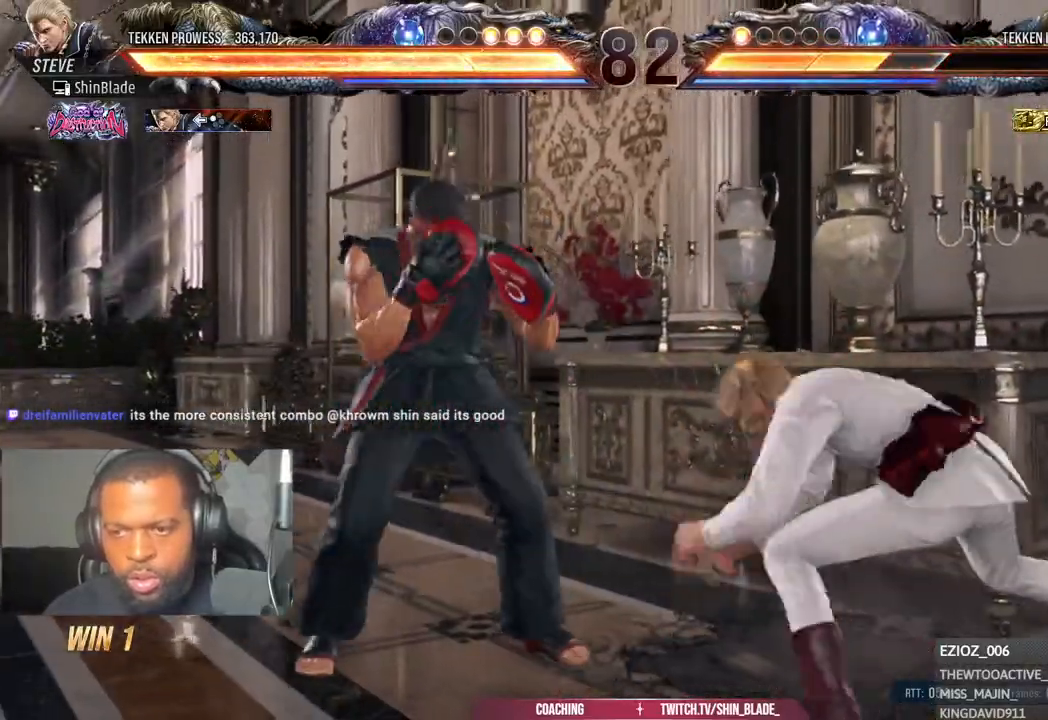
{"dt_ms": 500, "buttons": ["SQUARE", "TRIANGLE", "DPAD_UP"], "left_stick": "center", "right_stick": "center", "events": [[50, "DPAD_RIGHT", "down"], [117, "DPAD_RIGHT", "up"], [183, "DPAD_LEFT", "down"], [217, "CROSS", "down"], [267, "CROSS", "up"], [267, "DPAD_LEFT", "up"], [267, "DPAD_UP", "down"], [333, "TRIANGLE", "down"], [350, "SQUARE", "down"], [400, "SQUARE", "up"], [417, "TRIANGLE", "up"], [450, "TRIANGLE", "down"], [467, "SQUARE", "down"]]}
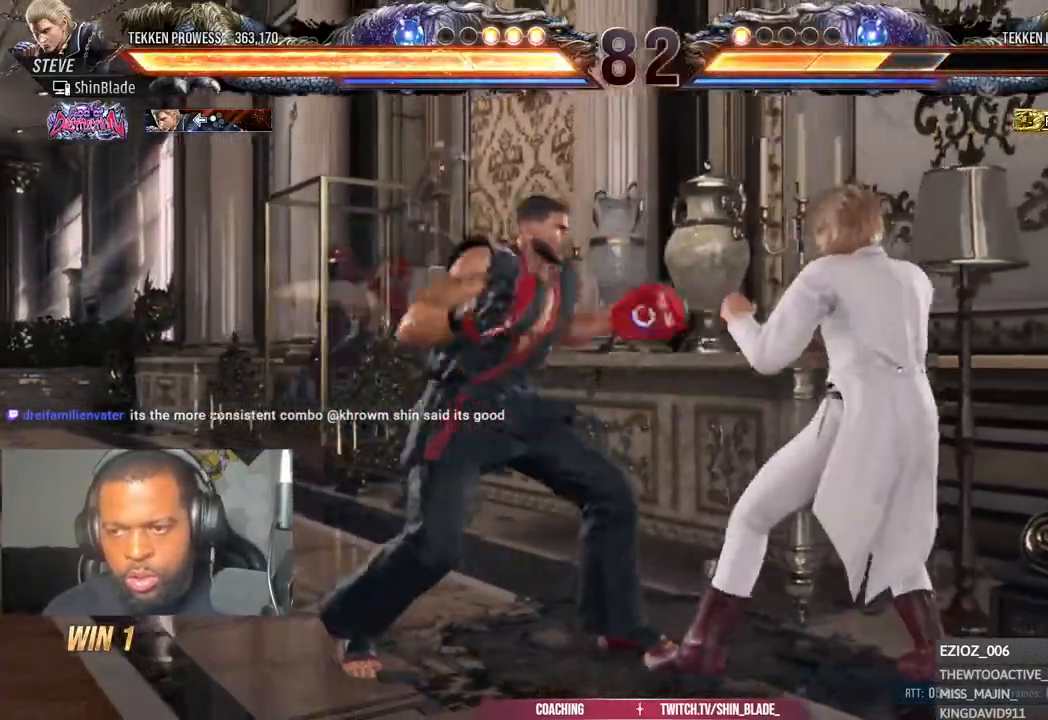
{"dt_ms": 500, "buttons": ["CROSS", "CIRCLE", "DPAD_RIGHT"], "left_stick": "center", "right_stick": "center", "events": [[17, "SQUARE", "up"], [33, "TRIANGLE", "up"], [67, "SQUARE", "down"], [83, "TRIANGLE", "down"], [117, "SQUARE", "up"], [117, "TRIANGLE", "up"], [183, "SQUARE", "down"], [183, "TRIANGLE", "down"], [300, "DPAD_UP", "up"], [317, "SQUARE", "up"], [317, "TRIANGLE", "up"], [367, "TRIANGLE", "down"], [417, "TRIANGLE", "up"], [483, "DPAD_RIGHT", "down"], [500, "CIRCLE", "down"], [500, "CROSS", "down"]]}
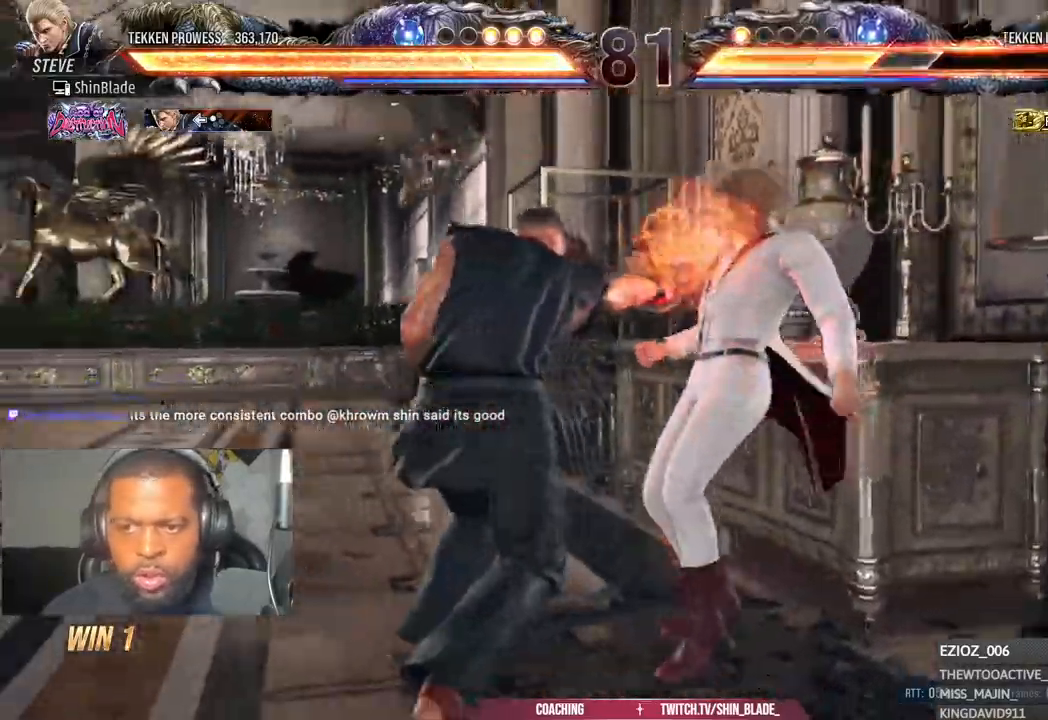
{"dt_ms": 500, "buttons": ["DPAD_RIGHT"], "left_stick": "center", "right_stick": "center", "events": [[50, "CROSS", "up"], [83, "CIRCLE", "up"], [117, "SQUARE", "down"], [117, "TRIANGLE", "down"], [167, "SQUARE", "up"], [233, "SQUARE", "down"], [250, "TRIANGLE", "up"], [300, "TRIANGLE", "down"], [350, "SQUARE", "up"], [350, "TRIANGLE", "up"], [400, "SQUARE", "down"], [400, "TRIANGLE", "down"], [450, "TRIANGLE", "up"], [467, "SQUARE", "up"]]}
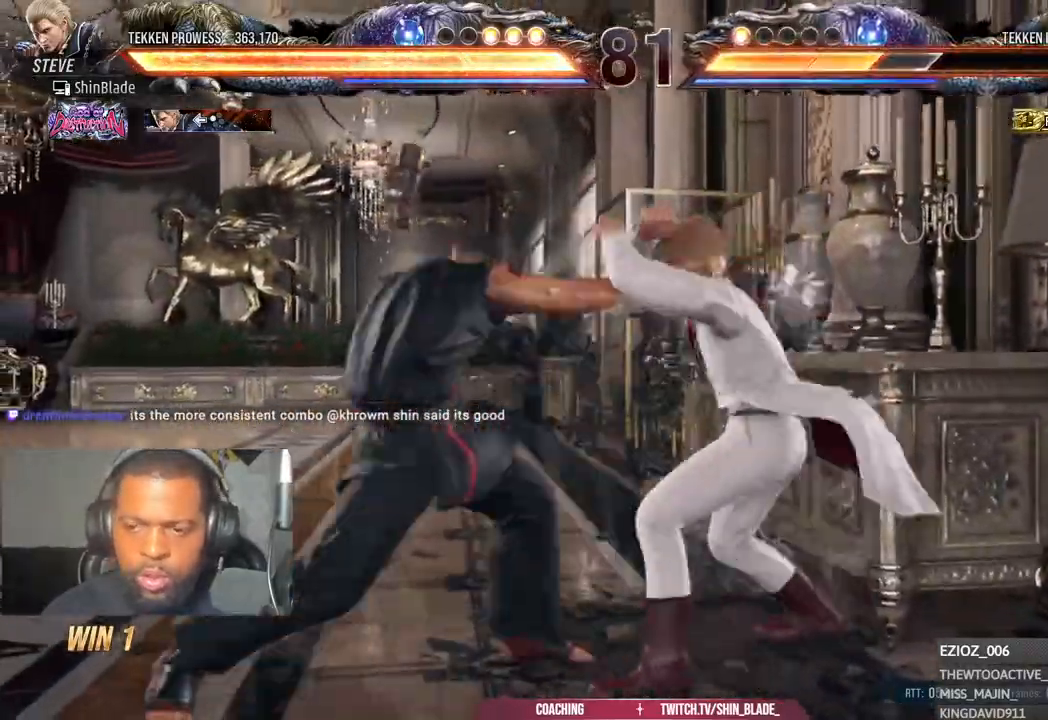
{"dt_ms": 500, "buttons": [], "left_stick": "center", "right_stick": "center", "events": [[17, "SQUARE", "down"], [17, "TRIANGLE", "down"], [83, "DPAD_DOWN", "down"], [83, "SQUARE", "up"], [167, "SQUARE", "down"], [183, "DPAD_DOWN", "up"], [217, "DPAD_UP", "down"], [233, "DPAD_RIGHT", "up"], [333, "DPAD_UP", "up"], [367, "SQUARE", "up"], [433, "TRIANGLE", "up"]]}
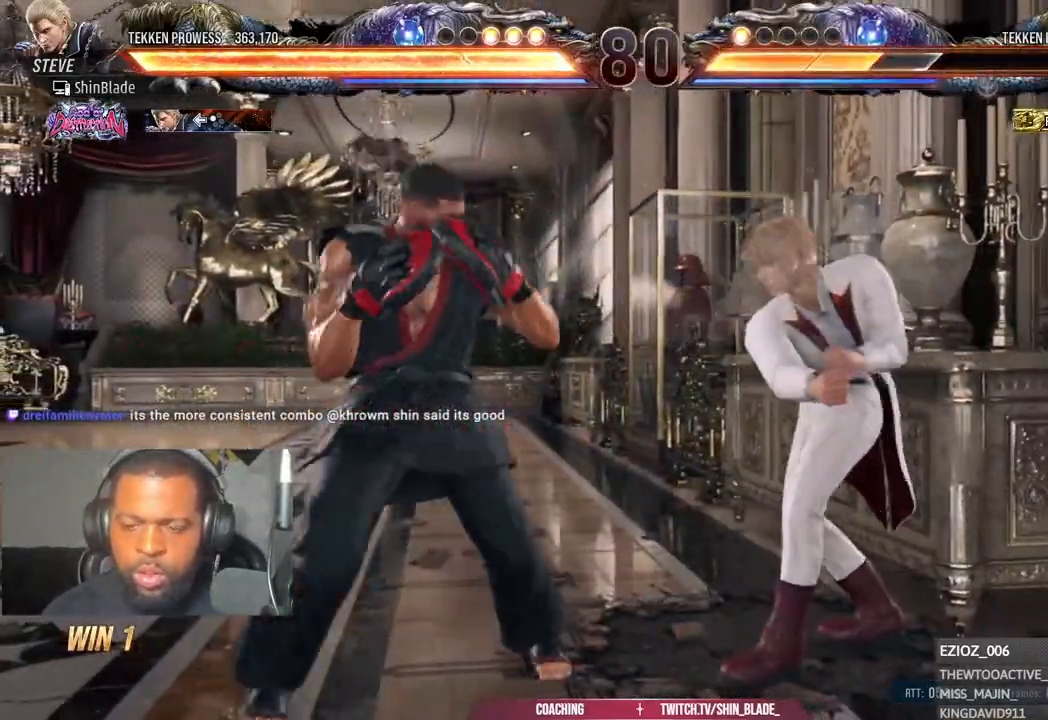
{"dt_ms": 500, "buttons": ["SQUARE", "DPAD_LEFT"], "left_stick": "center", "right_stick": "center", "events": [[50, "DPAD_LEFT", "down"], [83, "CROSS", "down"], [250, "CROSS", "up"], [283, "TRIANGLE", "down"], [450, "TRIANGLE", "up"], [500, "SQUARE", "down"]]}
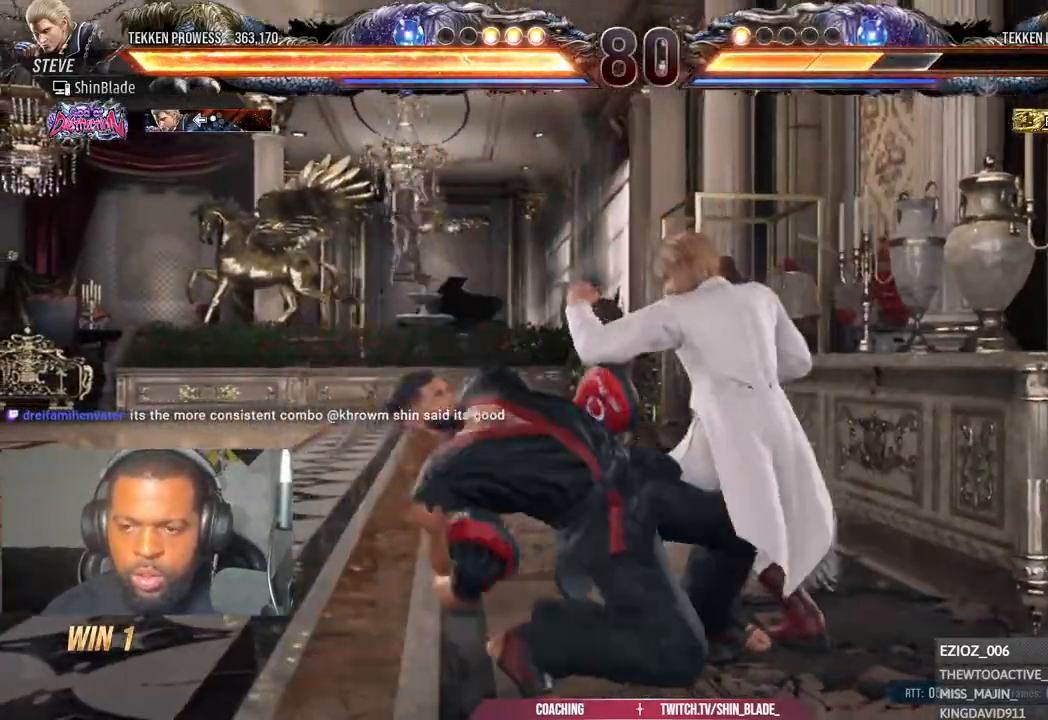
{"dt_ms": 500, "buttons": ["SQUARE", "DPAD_LEFT"], "left_stick": "center", "right_stick": "center", "events": [[83, "TRIANGLE", "down"], [117, "SQUARE", "up"], [133, "DPAD_LEFT", "up"], [167, "DPAD_UP", "down"], [167, "SQUARE", "down"], [183, "DPAD_LEFT", "down"], [217, "DPAD_UP", "up"], [233, "TRIANGLE", "up"], [250, "SQUARE", "up"], [300, "DPAD_LEFT", "up"], [367, "DPAD_LEFT", "down"], [483, "SQUARE", "down"]]}
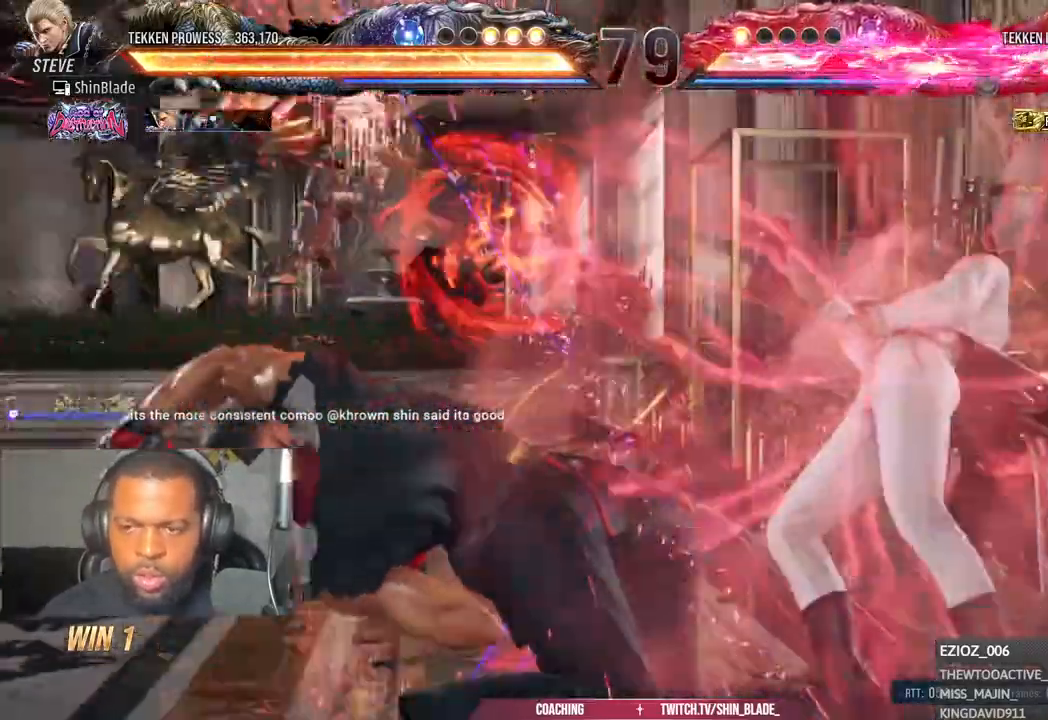
{"dt_ms": 500, "buttons": [], "left_stick": "center", "right_stick": "center", "events": [[17, "DPAD_LEFT", "up"], [50, "SQUARE", "up"], [100, "SQUARE", "down"], [250, "SQUARE", "up"]]}
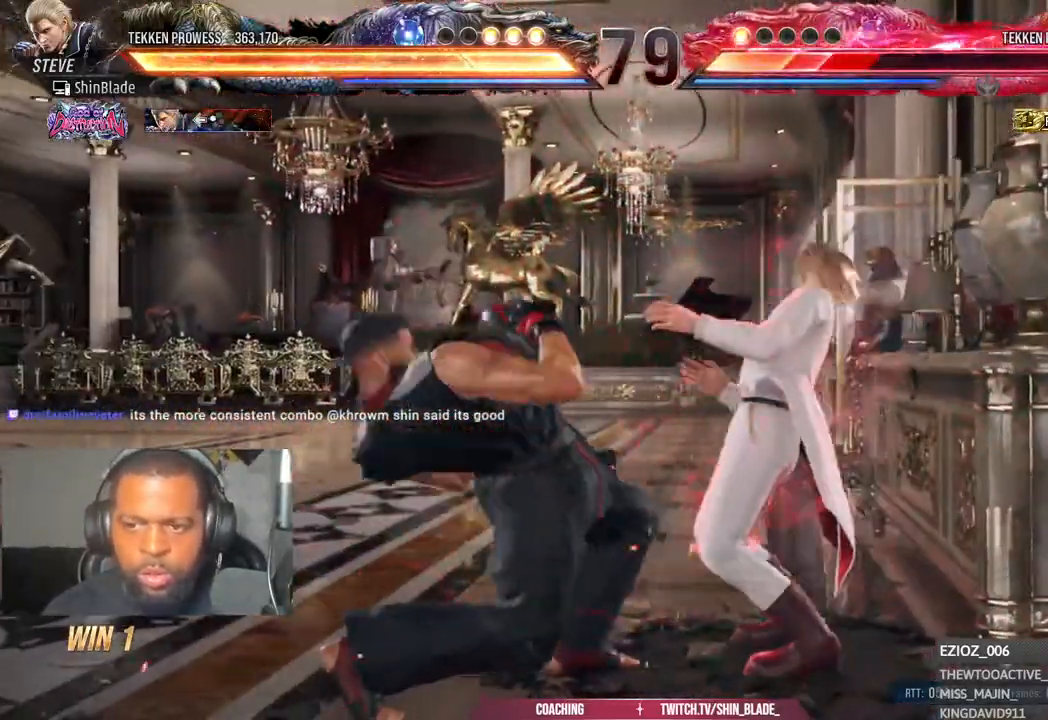
{"dt_ms": 500, "buttons": [], "left_stick": "center", "right_stick": "center", "events": [[67, "DPAD_DOWN", "down"], [67, "DPAD_RIGHT", "down"], [117, "SQUARE", "down"], [200, "SQUARE", "up"], [267, "DPAD_DOWN", "up"], [267, "DPAD_RIGHT", "up"]]}
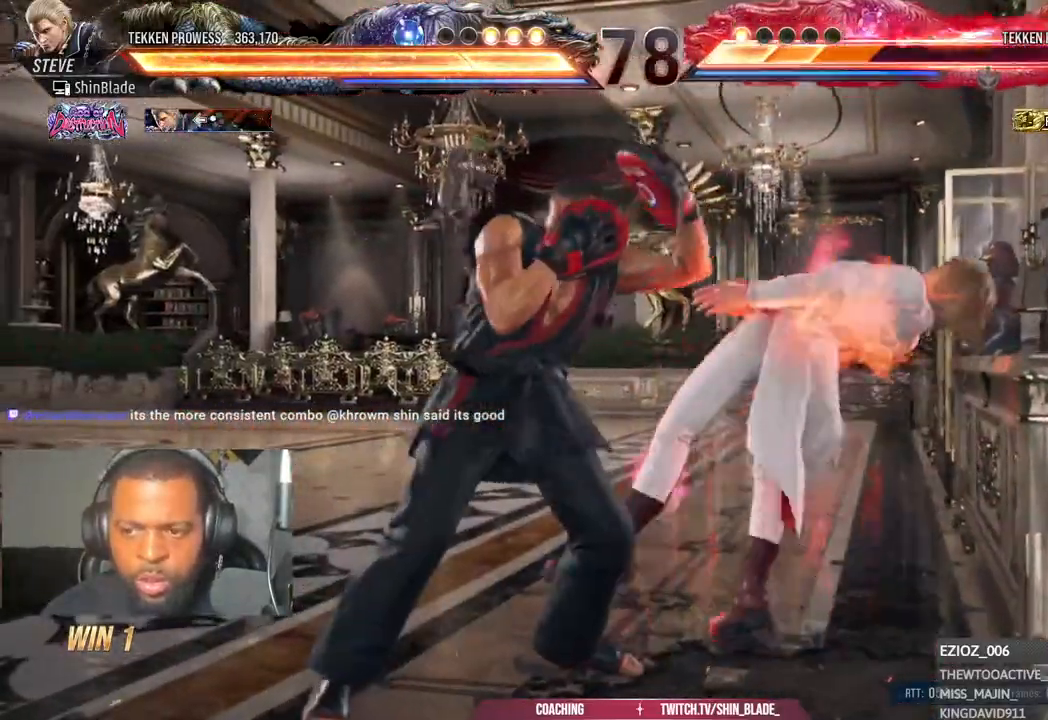
{"dt_ms": 500, "buttons": ["SQUARE", "DPAD_UP", "DPAD_LEFT"], "left_stick": "center", "right_stick": "center"}
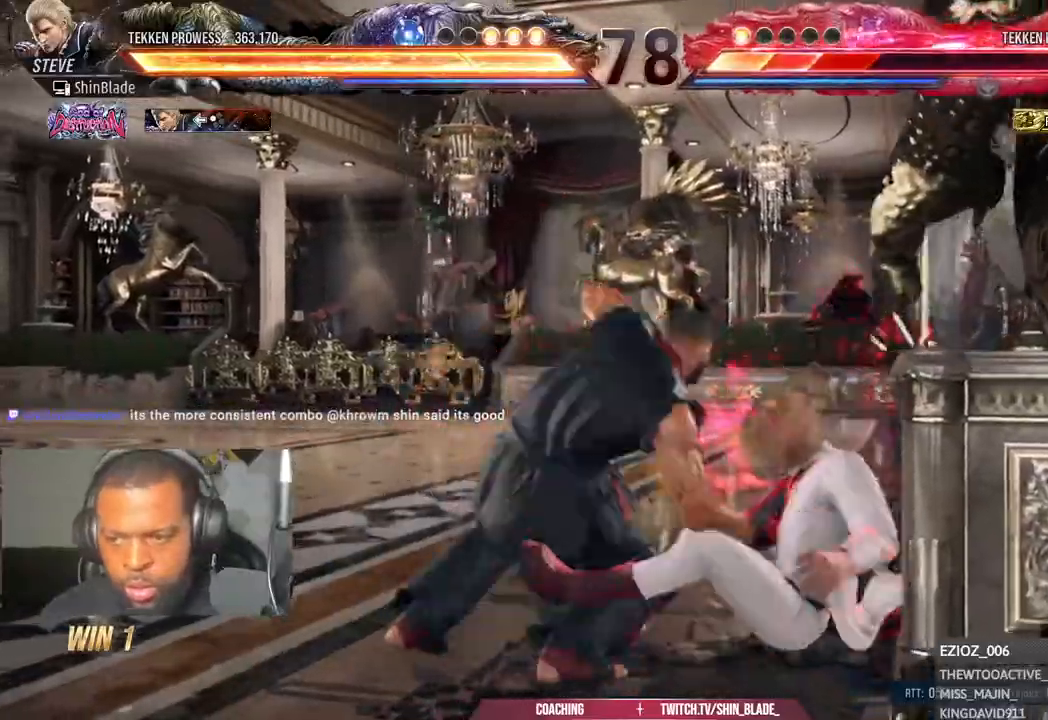
{"dt_ms": 500, "buttons": [], "left_stick": "center", "right_stick": "center", "events": [[17, "DPAD_LEFT", "up"], [100, "DPAD_DOWN", "down"], [100, "DPAD_RIGHT", "down"], [100, "DPAD_UP", "up"], [183, "DPAD_DOWN", "up"], [200, "DPAD_RIGHT", "up"], [200, "SQUARE", "up"], [383, "R1", "down"], [467, "R1", "up"]]}
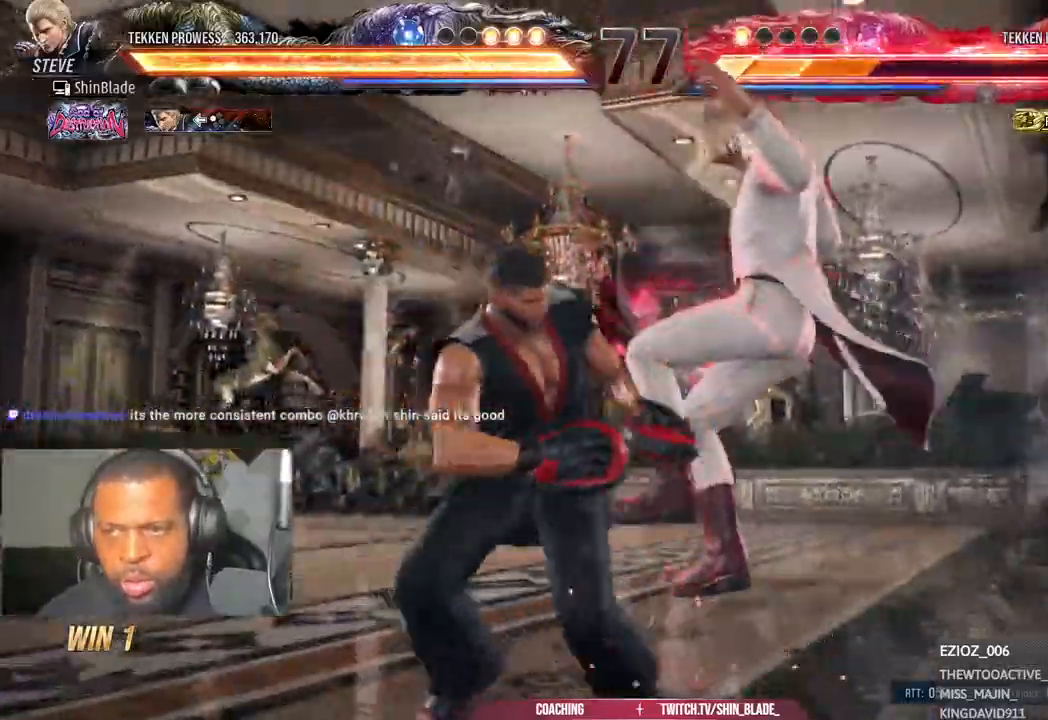
{"dt_ms": 500, "buttons": ["R1"], "left_stick": "center", "right_stick": "center", "events": [[50, "R1", "down"], [133, "R1", "up"], [233, "R1", "down"], [433, "R1", "up"], [500, "R1", "down"]]}
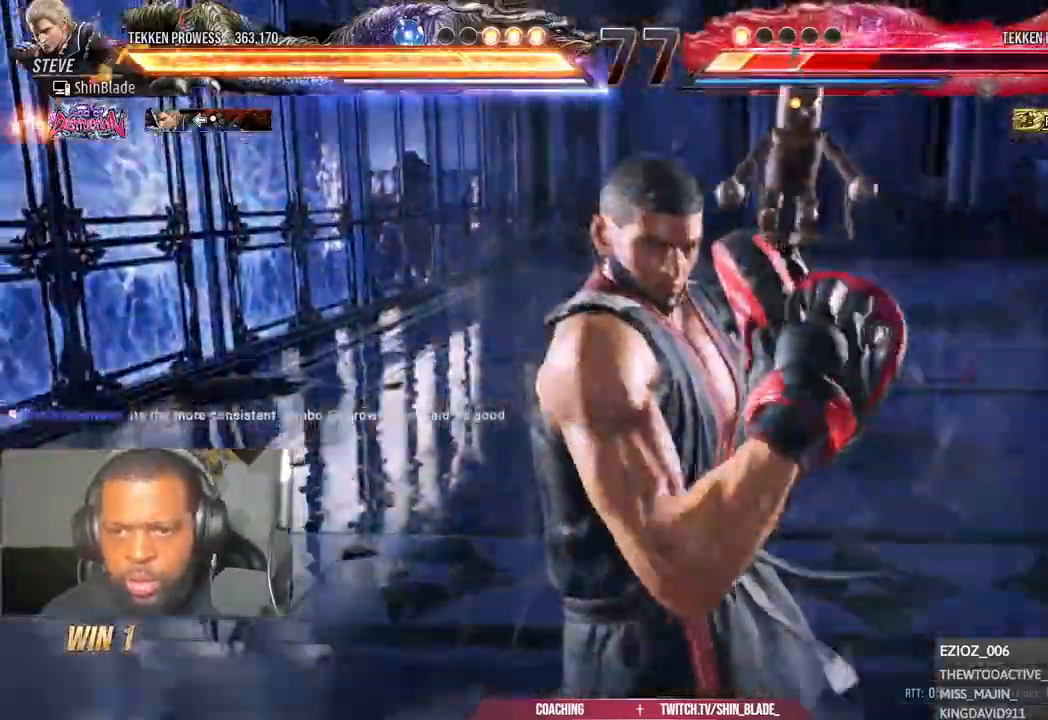
{"dt_ms": 500, "buttons": [], "left_stick": "center", "right_stick": "center", "events": [[217, "R1", "up"]]}
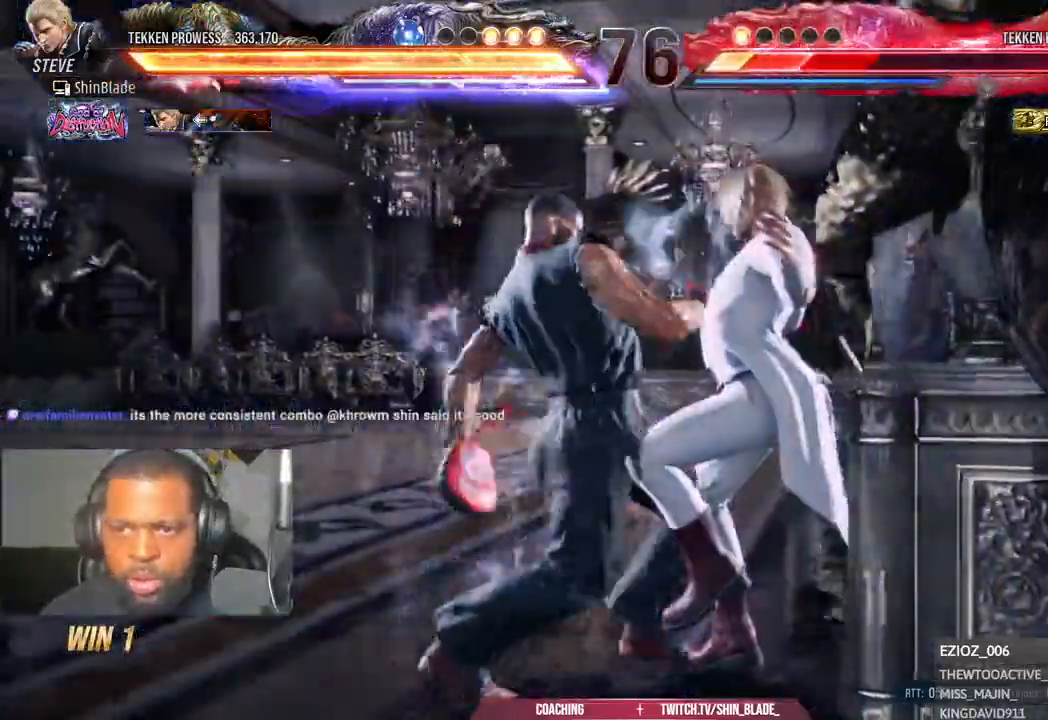
{"dt_ms": 1000, "buttons": ["SQUARE", "TRIANGLE", "DPAD_RIGHT"], "left_stick": "center", "right_stick": "center"}